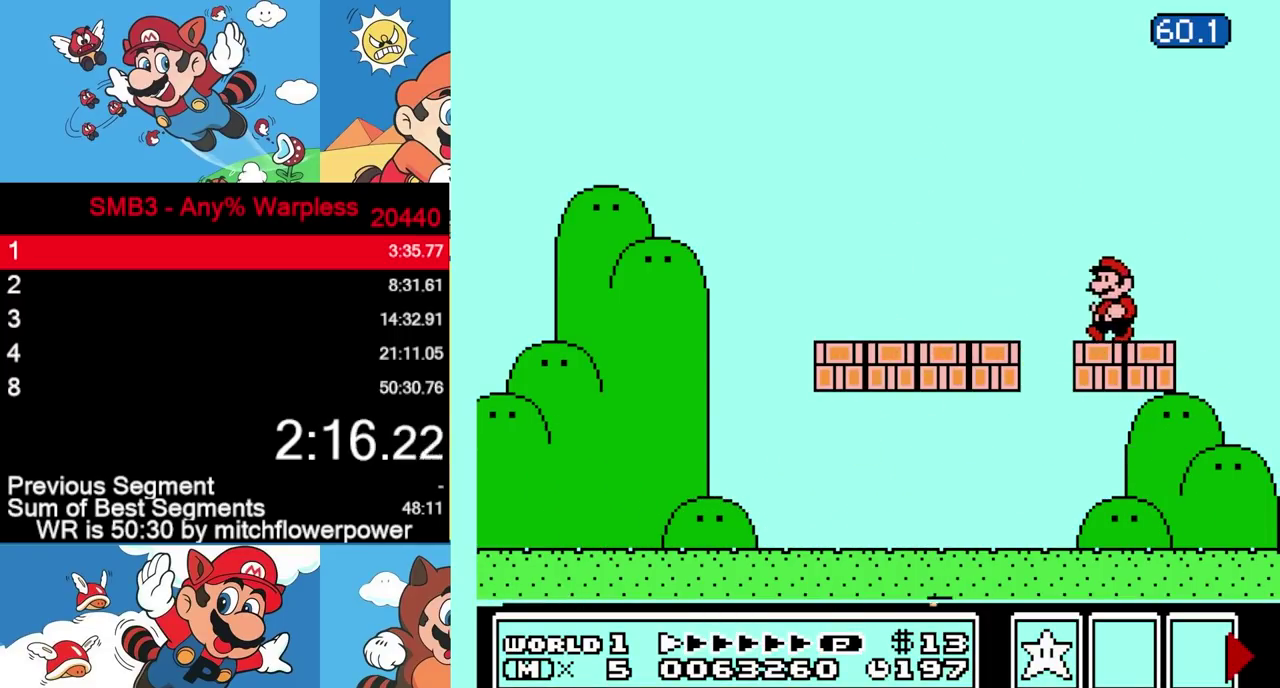
Gameplay with a controller (Nintendo layout); each line is a JSON object with the inputs held at the frame after it. Not read: R3 left_stick.
{"buttons": ["B", "L3", "DPAD_LEFT"]}
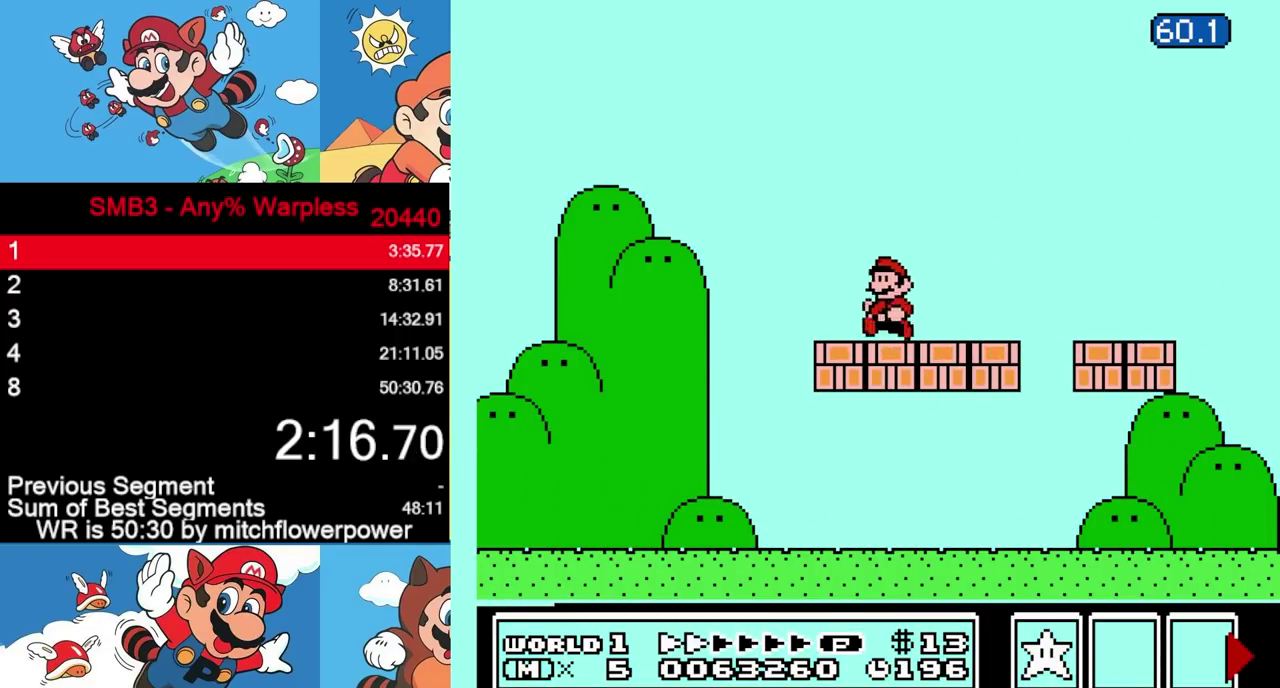
{"buttons": ["B", "L3", "DPAD_LEFT"]}
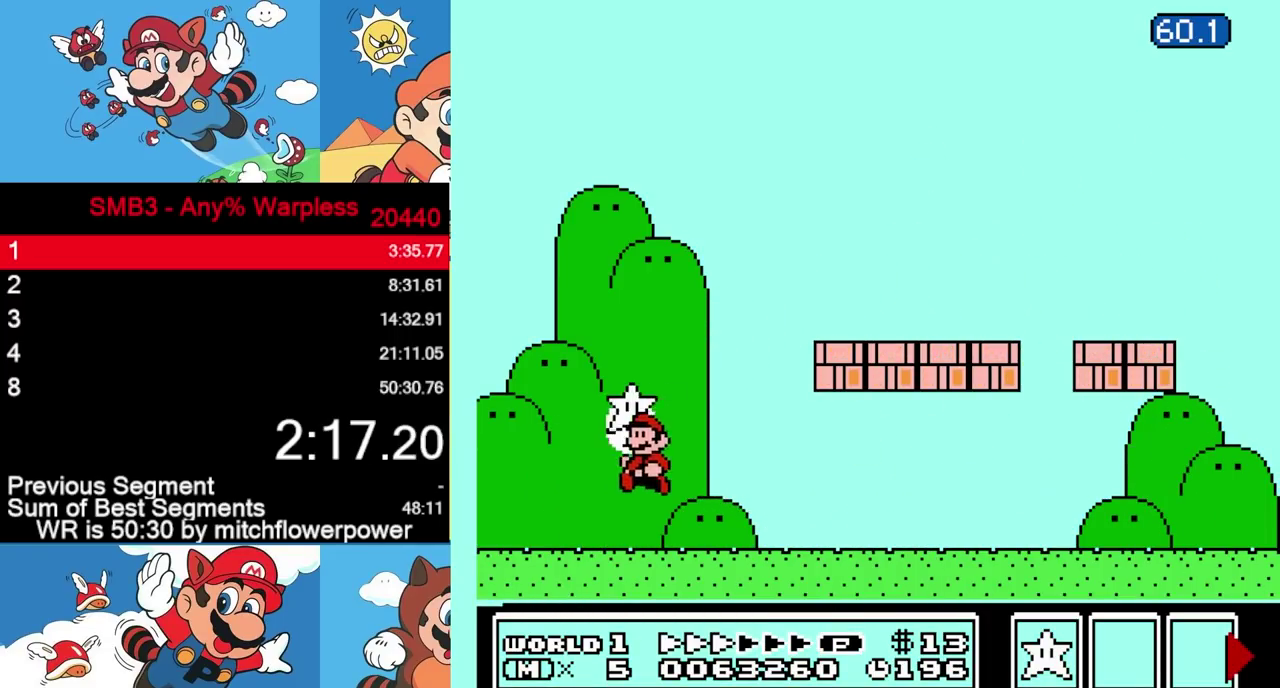
{"buttons": ["A", "B", "L3", "DPAD_RIGHT"]}
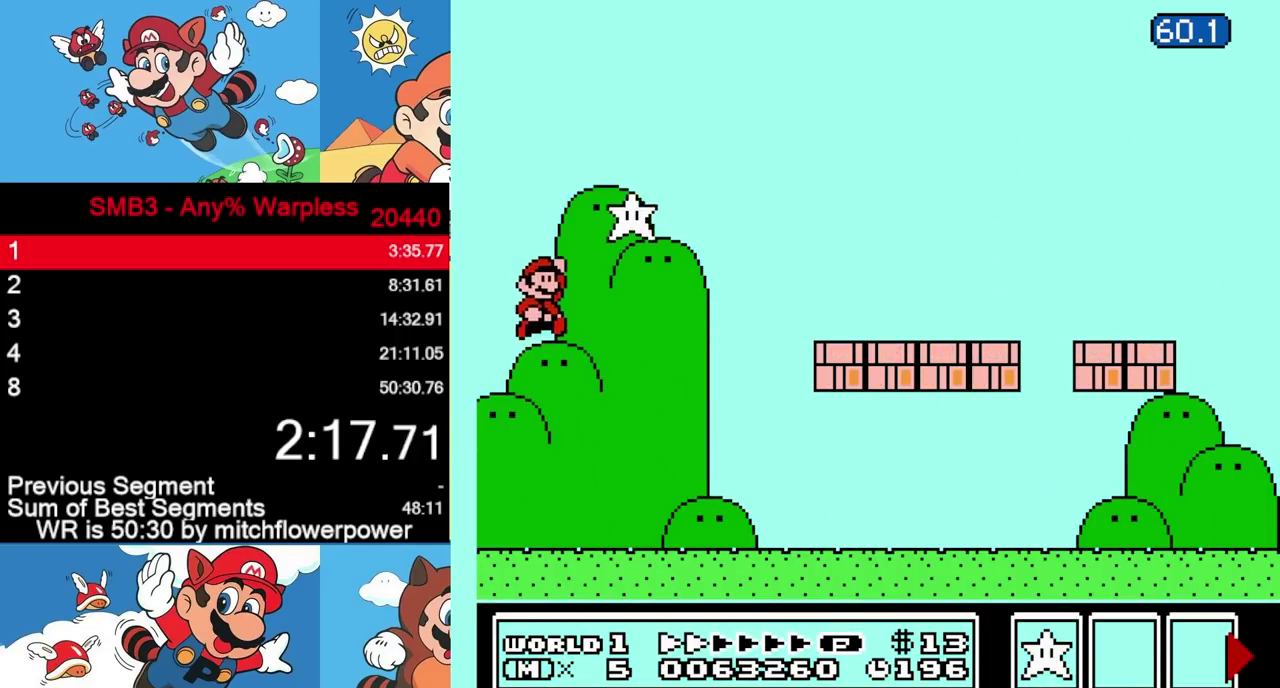
{"buttons": ["B", "L3", "DPAD_RIGHT"]}
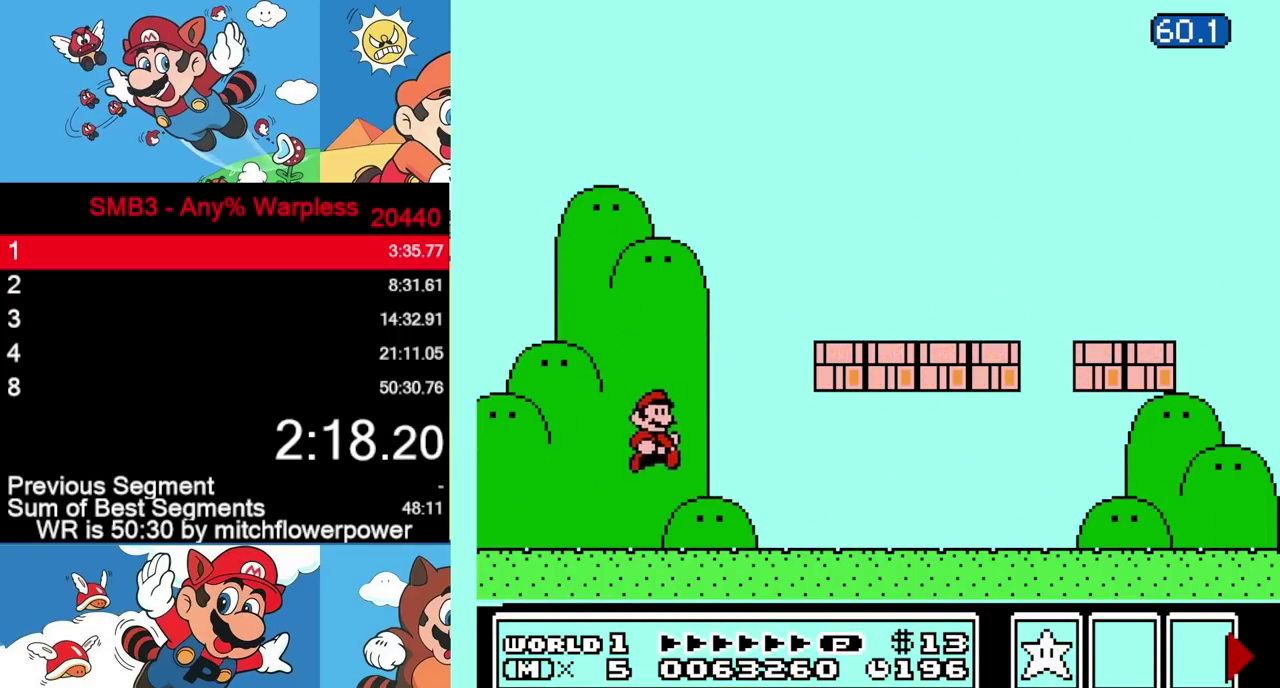
{"buttons": ["A", "B", "L3", "DPAD_RIGHT"]}
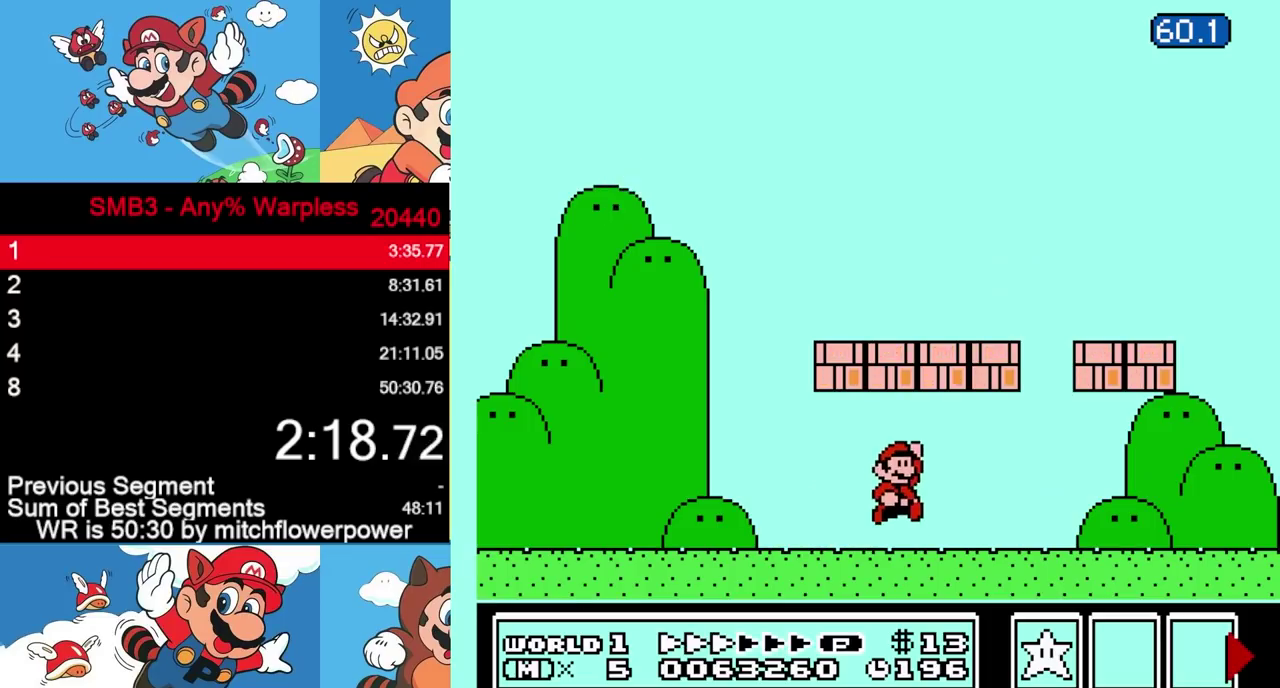
{"buttons": ["A", "B", "L3", "DPAD_LEFT"]}
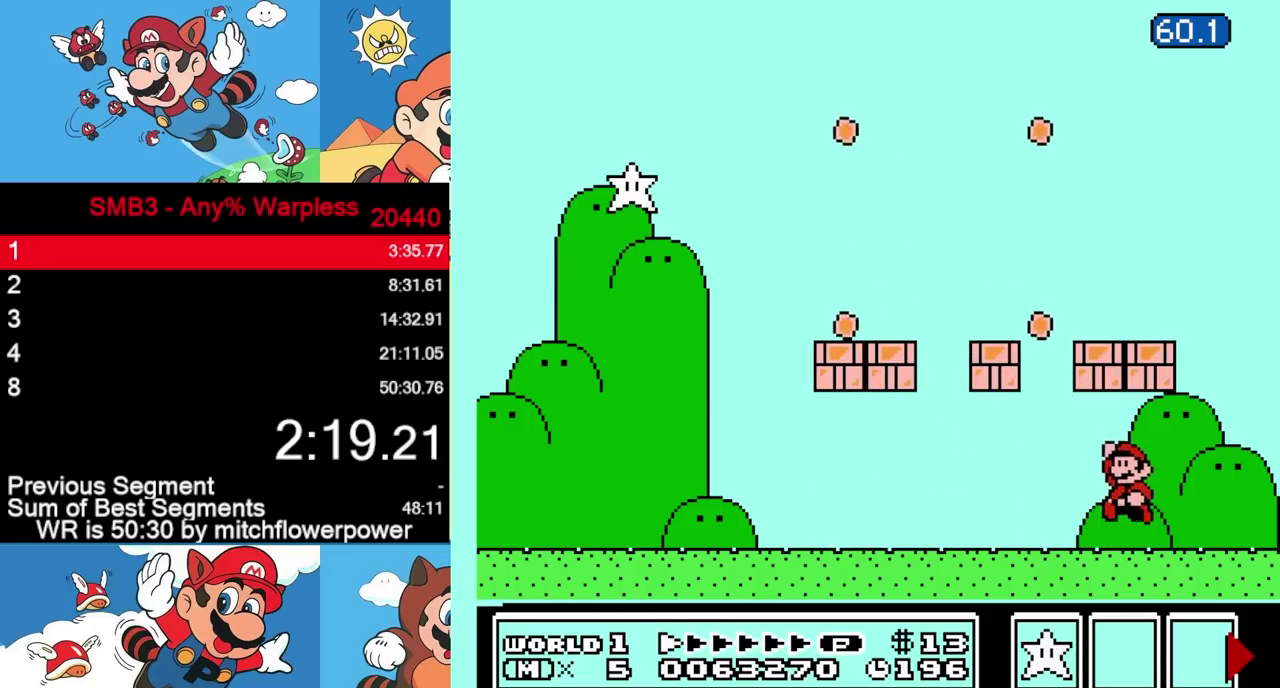
{"buttons": ["A", "B", "L3", "DPAD_LEFT"]}
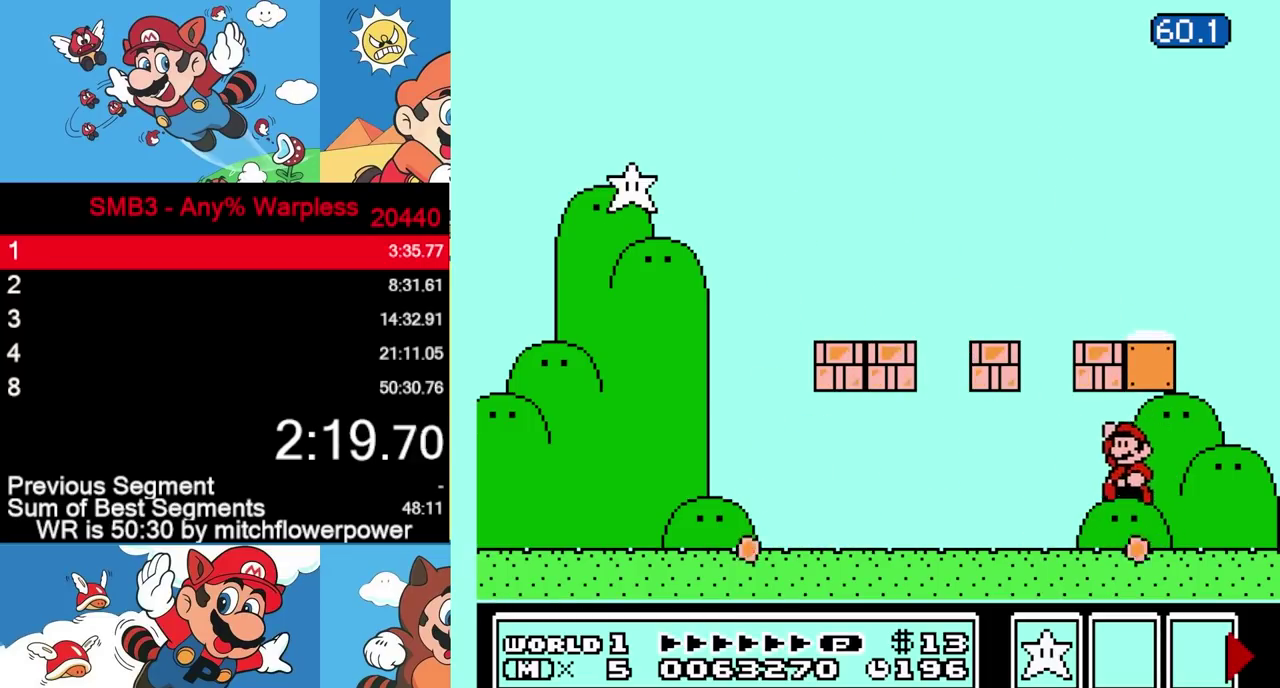
{"buttons": ["A", "B", "L3", "DPAD_RIGHT"]}
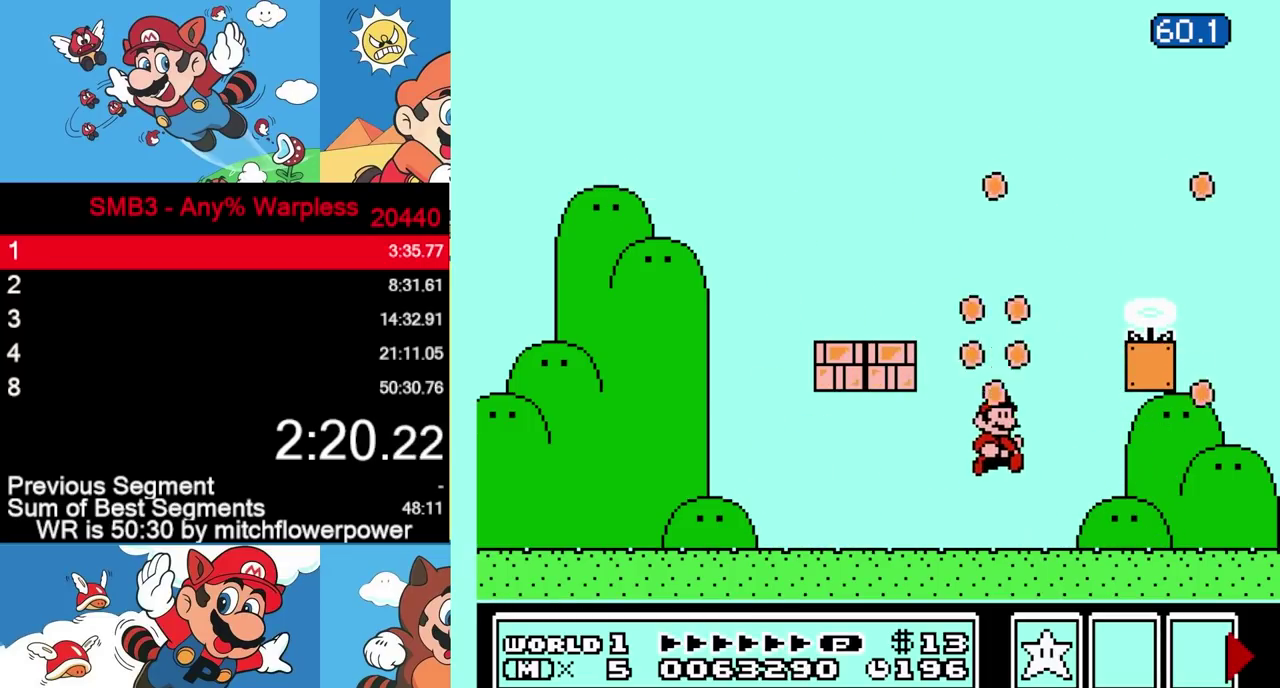
{"buttons": ["A", "B", "L3", "DPAD_RIGHT"]}
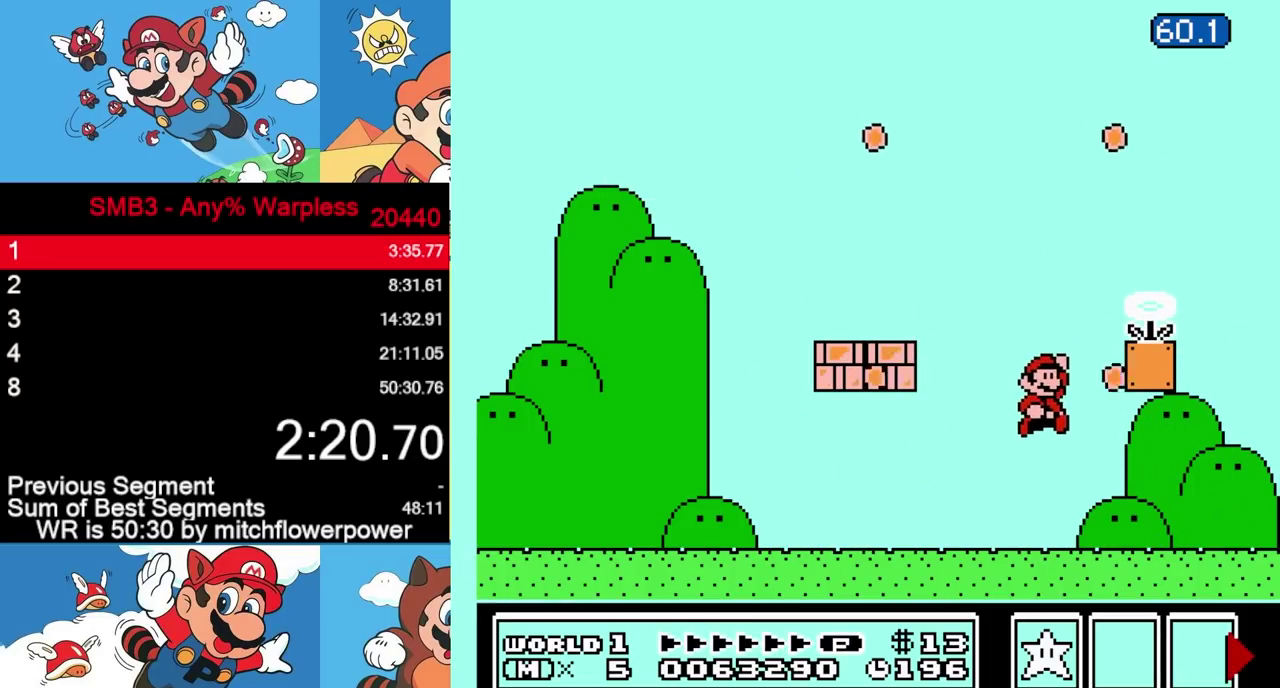
{"buttons": []}